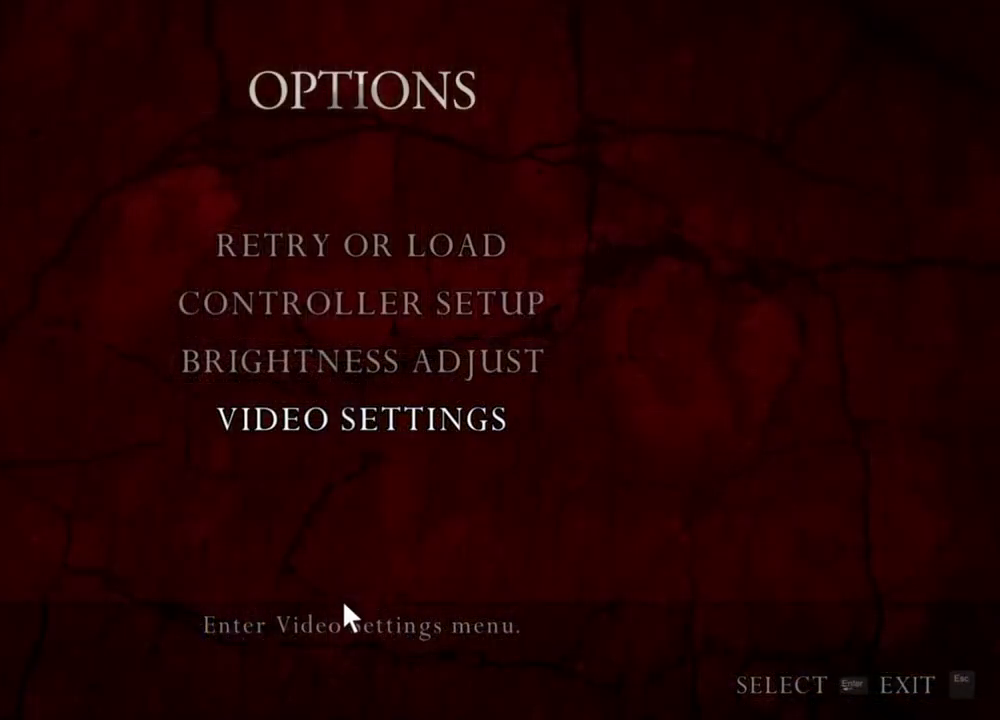
Gameplay with keyboard and mouse; each line is a JSON object with the keys and mouse buttons held at the frame after it. "events" lists presses ("down") and releases ("up") of "1", "2", "3", "4", "5", "a", "alt", "b", "c", "ctrl", "d", "e", "f", "g", "q", "r", "s", "shift", "space", "t", "tab", "tilde", "v", "w", "x", "z", "mouse_left", "mouse_wheel", "mouse_right", "mouse_mb4" and "mouse_mb5" between this image and that frame as [ms after this image, input, new state], when the widget could be followed in between. "mouse_left", "mouse_wheel", "mouse_right", "mouse_mb4", "mouse_mb5" = the "left", "wheel", "right", "mb4", "mb5" buttons of the "mouse" list. No other keys are recorded. "wheel" means that the mouse wheel is clicked or scrolled. Mouse movement is not recorded.
{"keys": [], "mouse": ["right"], "events": []}
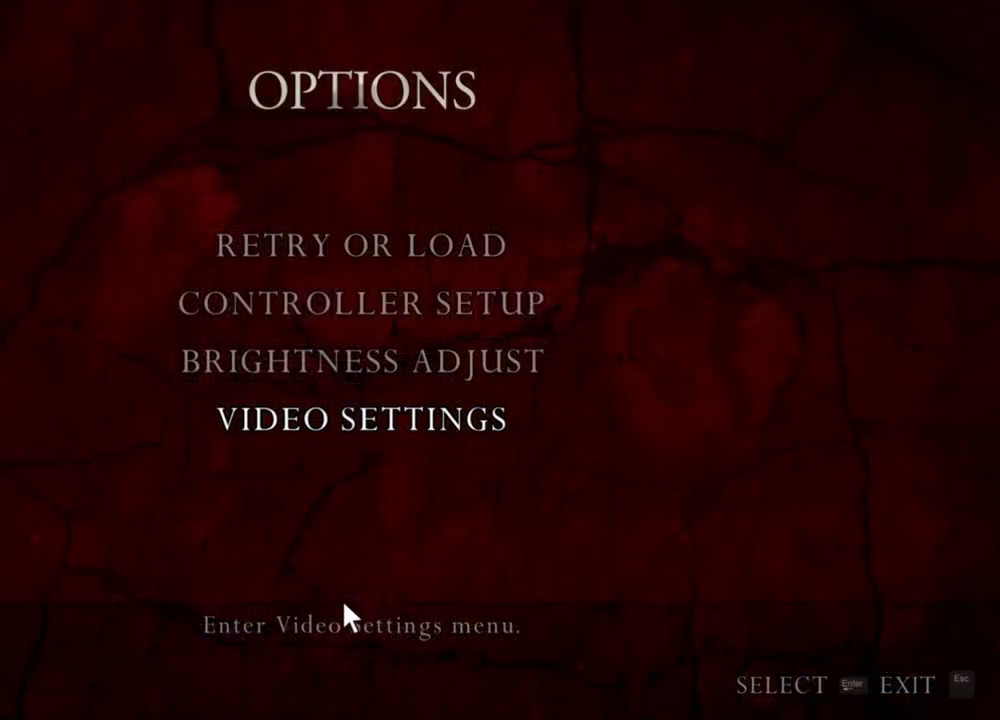
{"keys": [], "mouse": ["right"], "events": []}
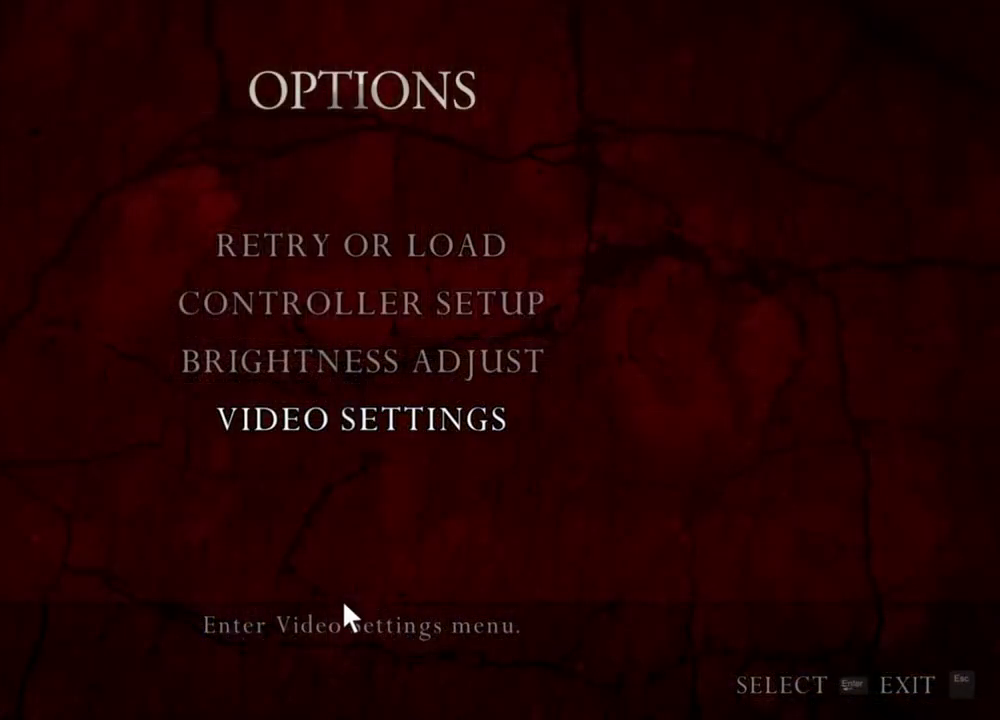
{"keys": [], "mouse": ["right"], "events": []}
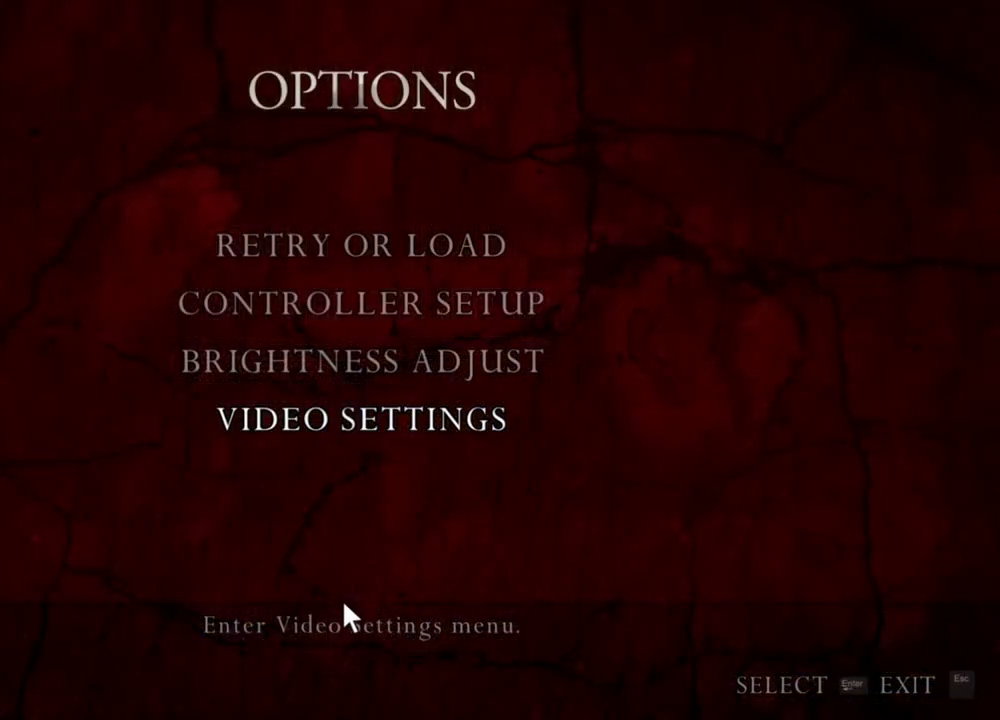
{"keys": [], "mouse": ["right"], "events": []}
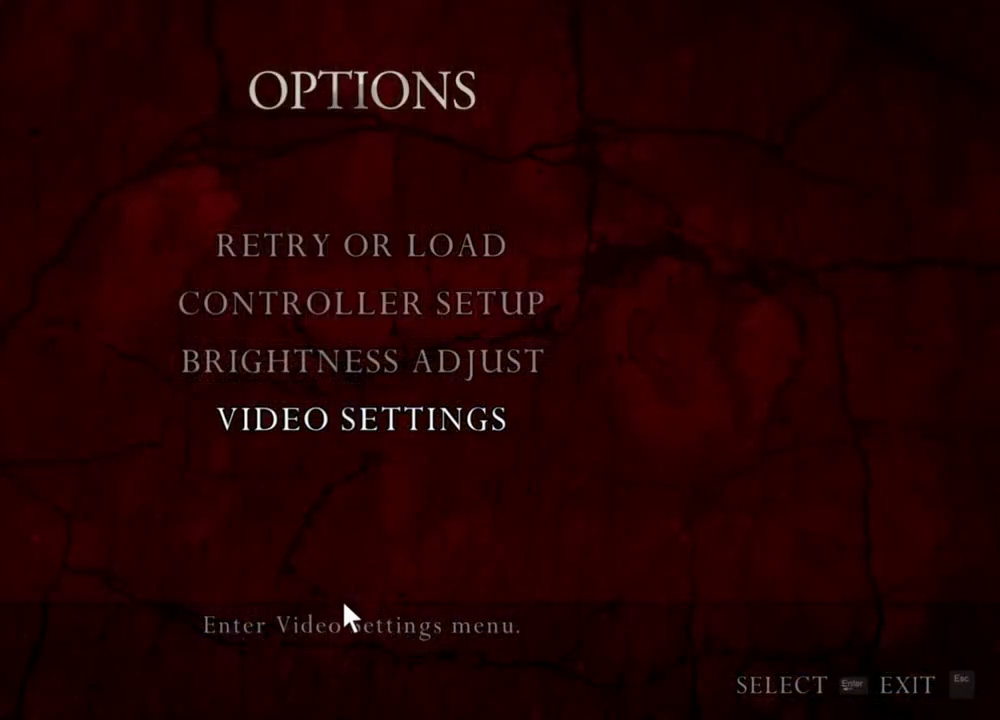
{"keys": [], "mouse": ["right"], "events": []}
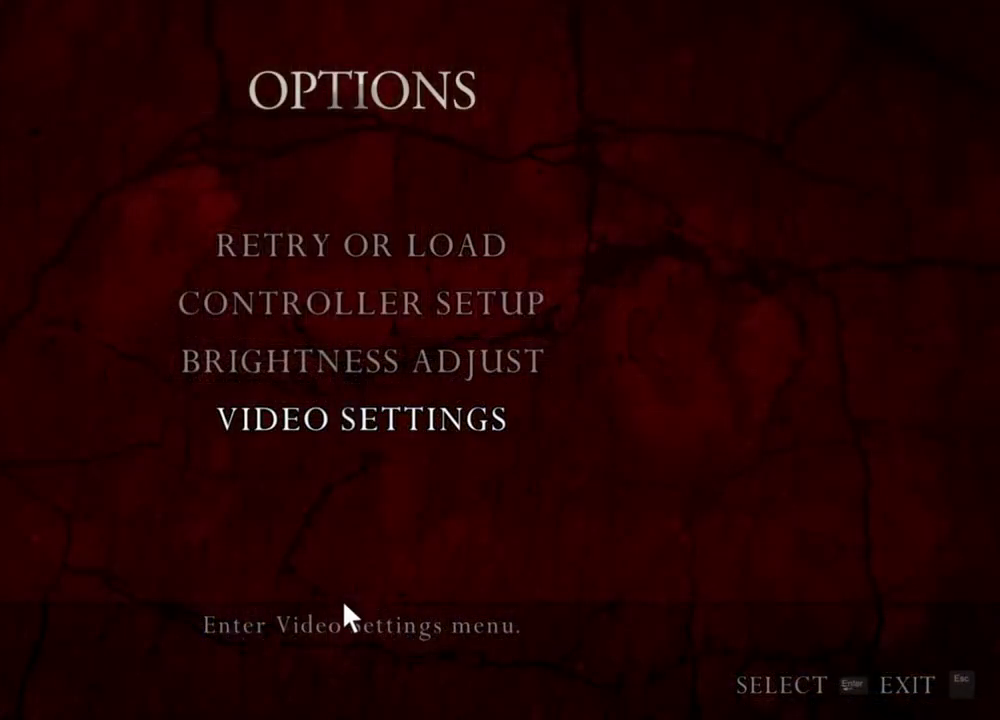
{"keys": [], "mouse": ["right"], "events": []}
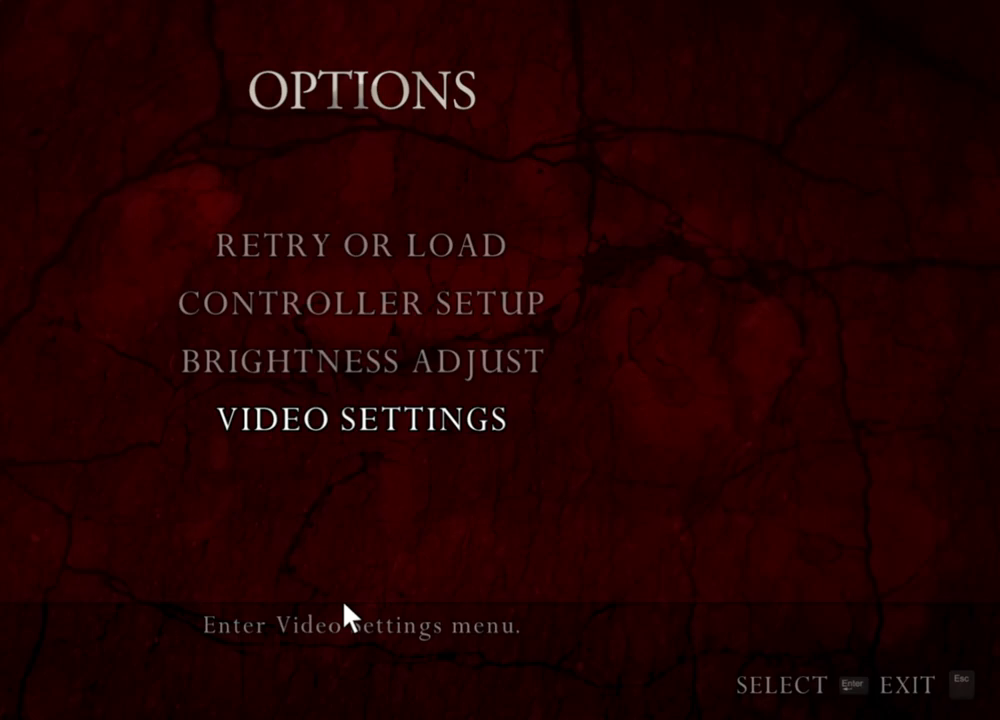
{"keys": [], "mouse": ["right"], "events": []}
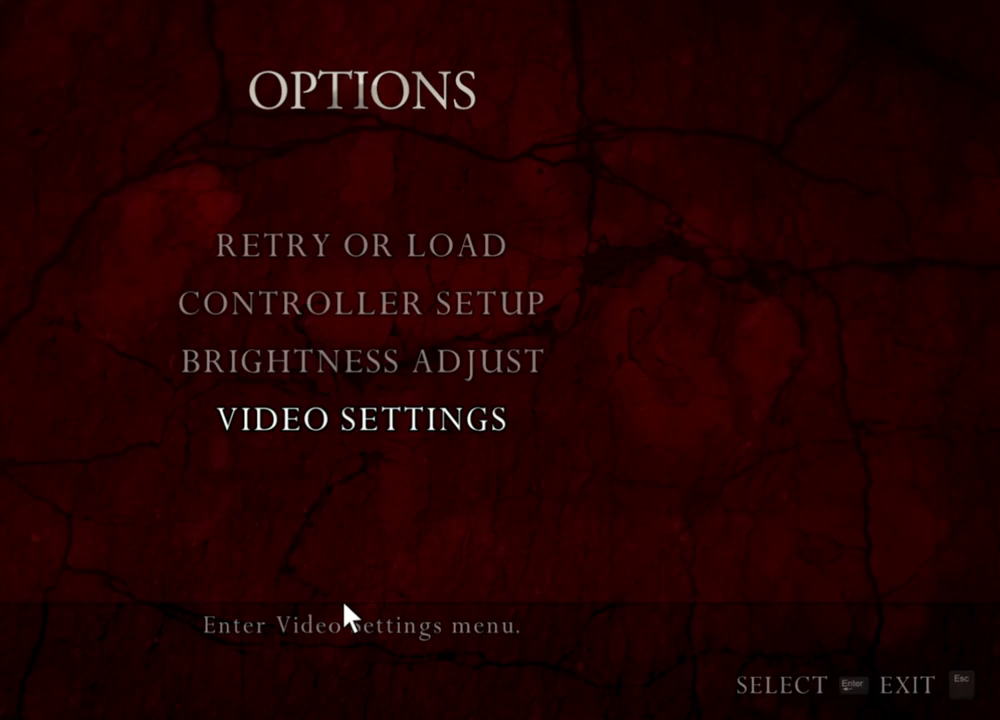
{"keys": [], "mouse": ["right"], "events": []}
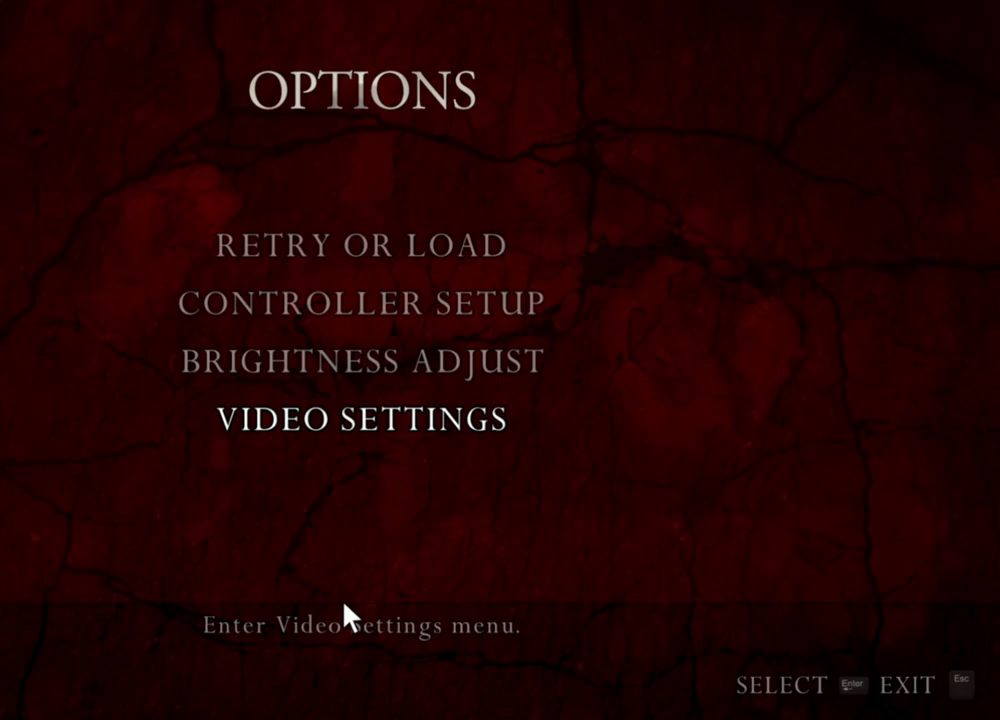
{"keys": [], "mouse": ["right"], "events": []}
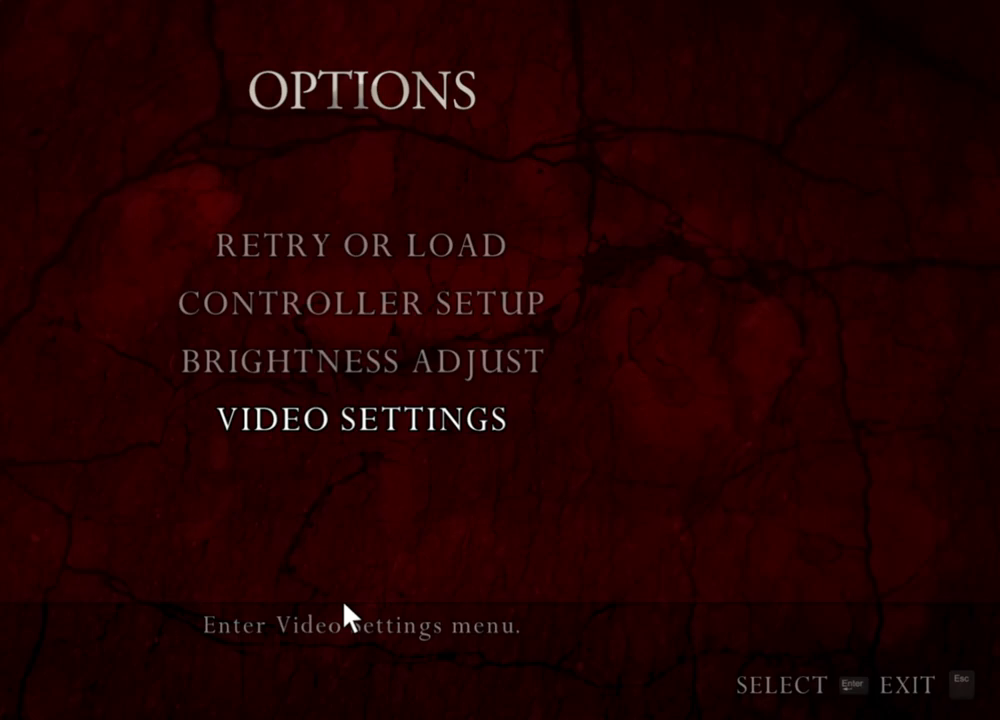
{"keys": [], "mouse": ["right"], "events": []}
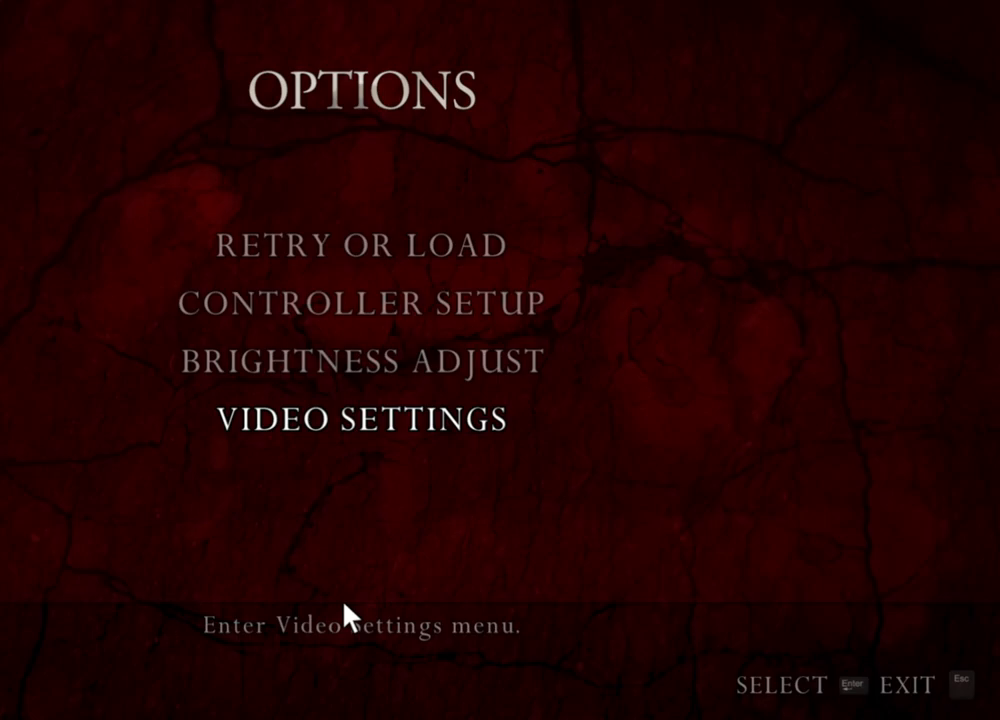
{"keys": [], "mouse": ["right"], "events": []}
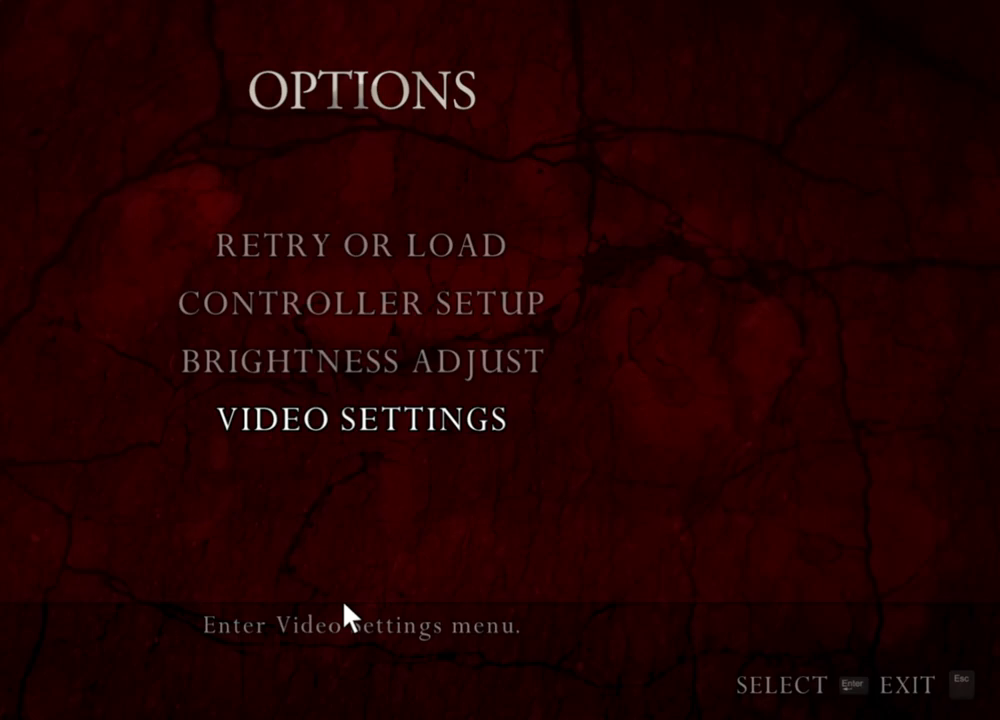
{"keys": [], "mouse": ["right"], "events": []}
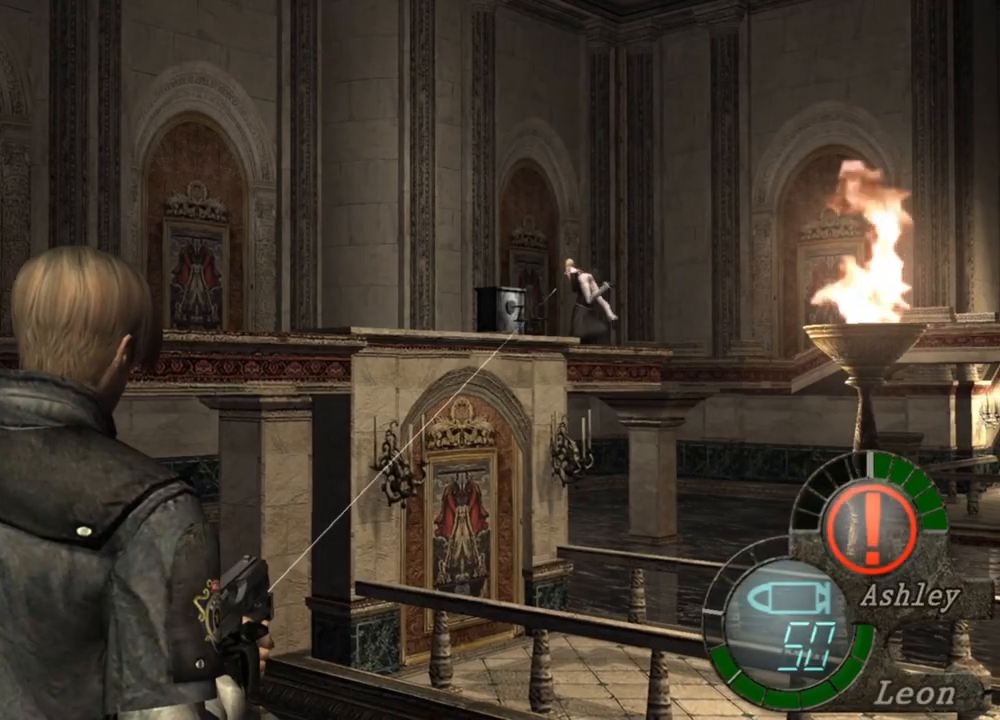
{"keys": [], "mouse": ["right"], "events": [[134, "mouse_left", "down"], [234, "mouse_left", "up"], [334, "mouse_left", "down"], [434, "mouse_left", "up"]]}
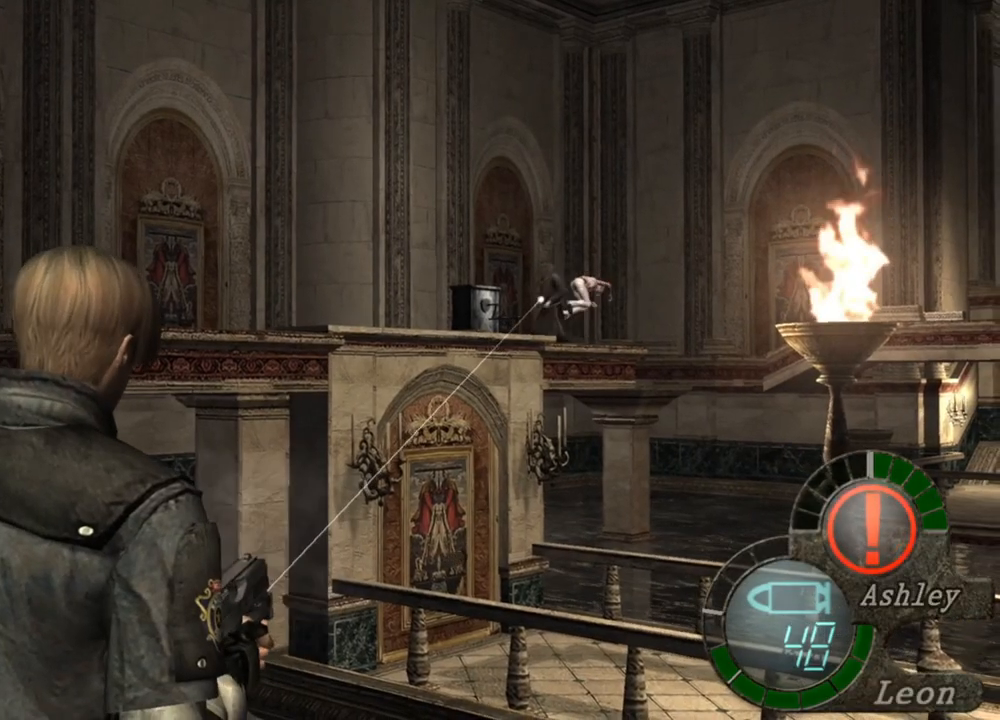
{"keys": [], "mouse": ["right"], "events": [[200, "mouse_left", "down"], [300, "mouse_left", "up"], [334, "mouse_left", "down"], [434, "mouse_left", "up"]]}
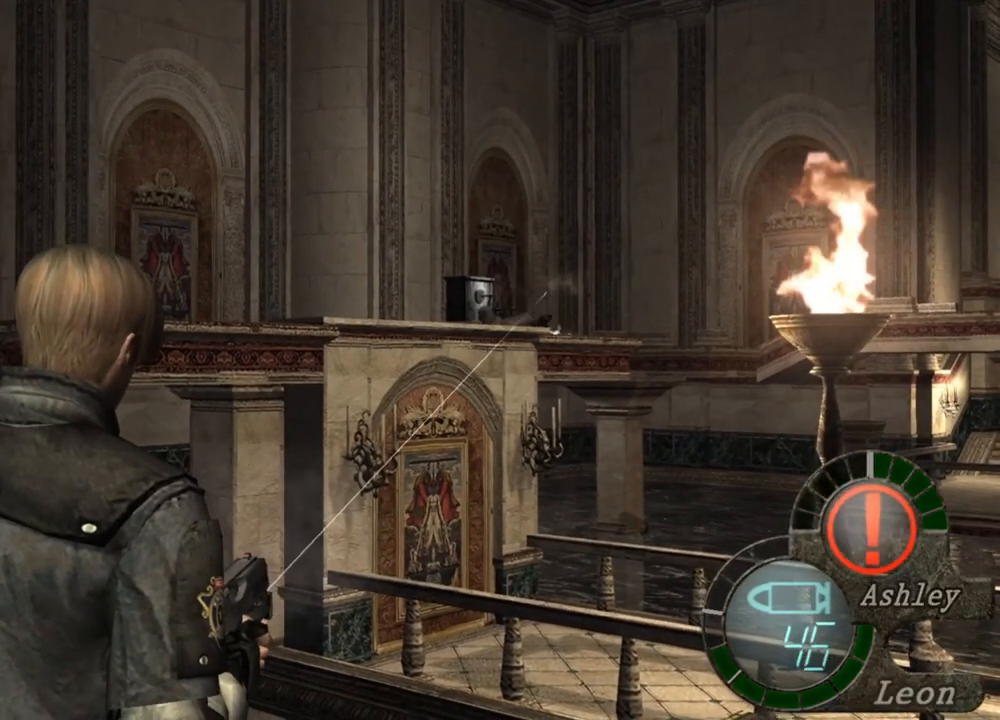
{"keys": [], "mouse": ["right"], "events": []}
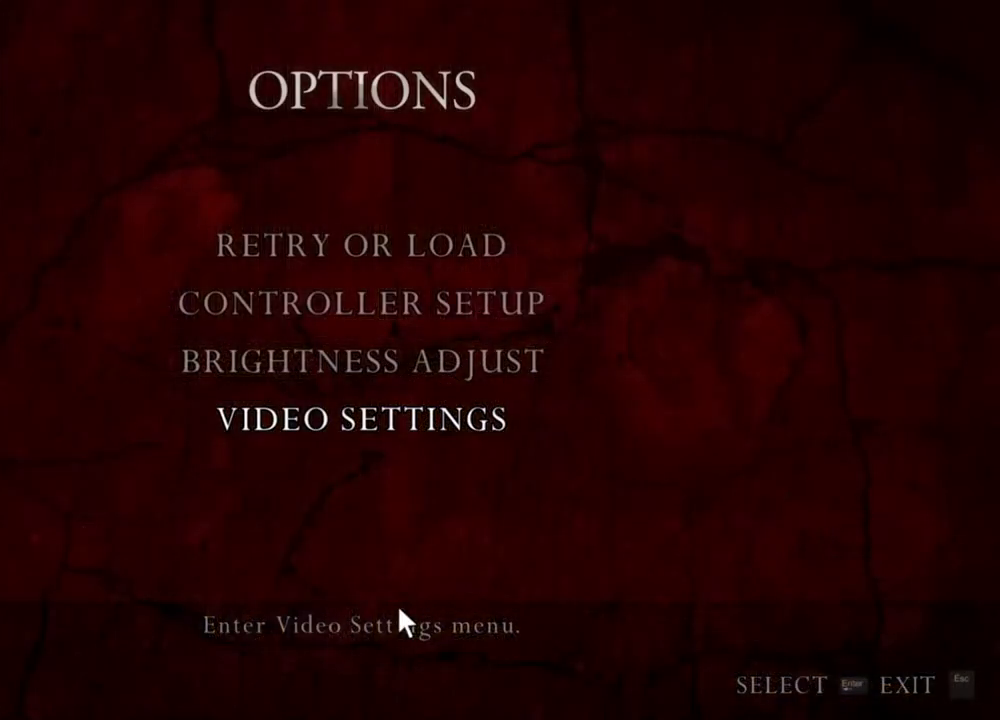
{"keys": [], "mouse": ["right"], "events": []}
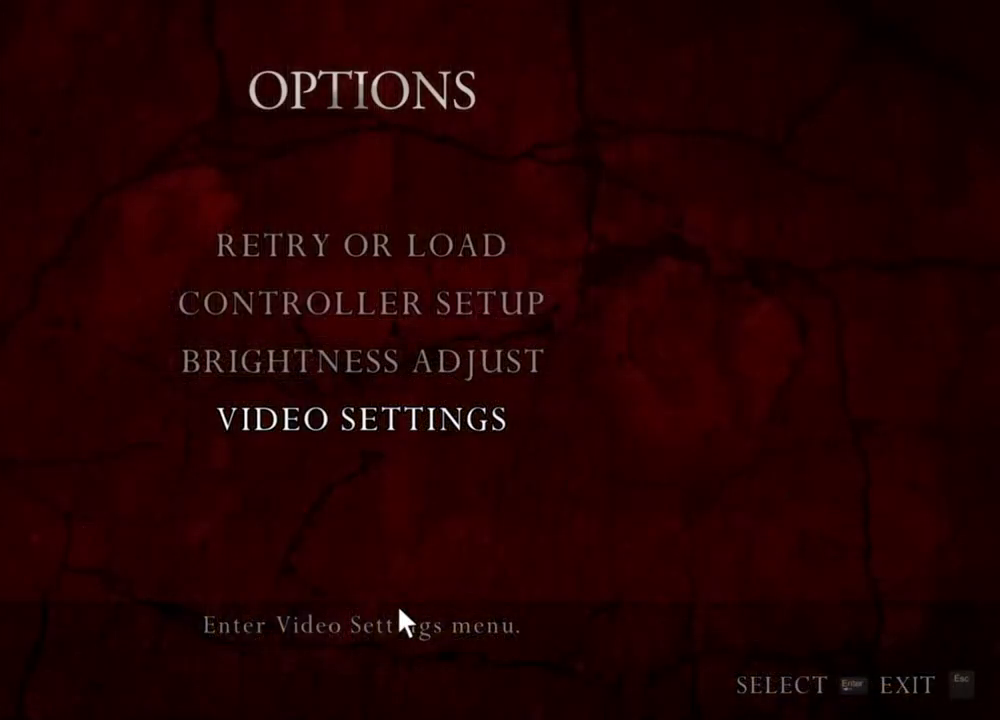
{"keys": [], "mouse": ["right"], "events": []}
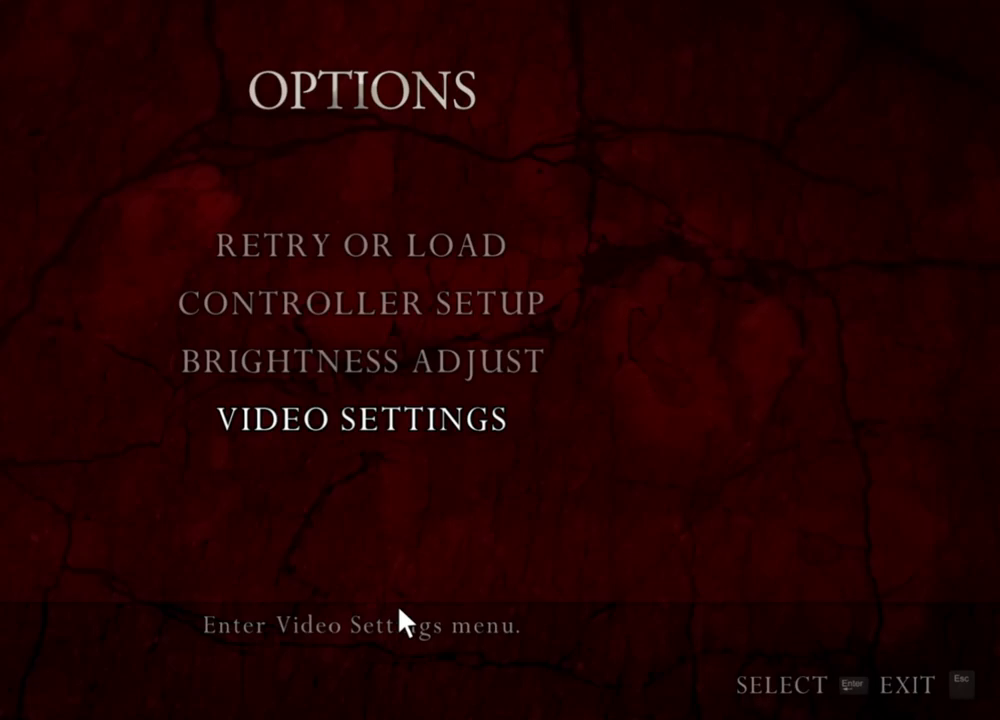
{"keys": [], "mouse": ["right"], "events": []}
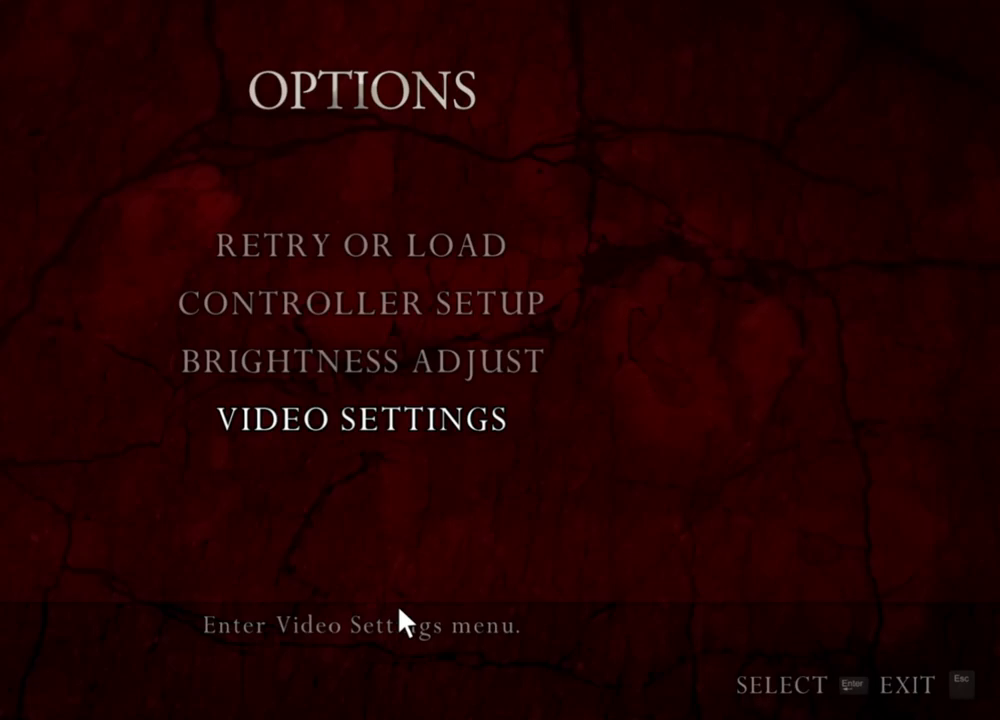
{"keys": [], "mouse": ["right"], "events": []}
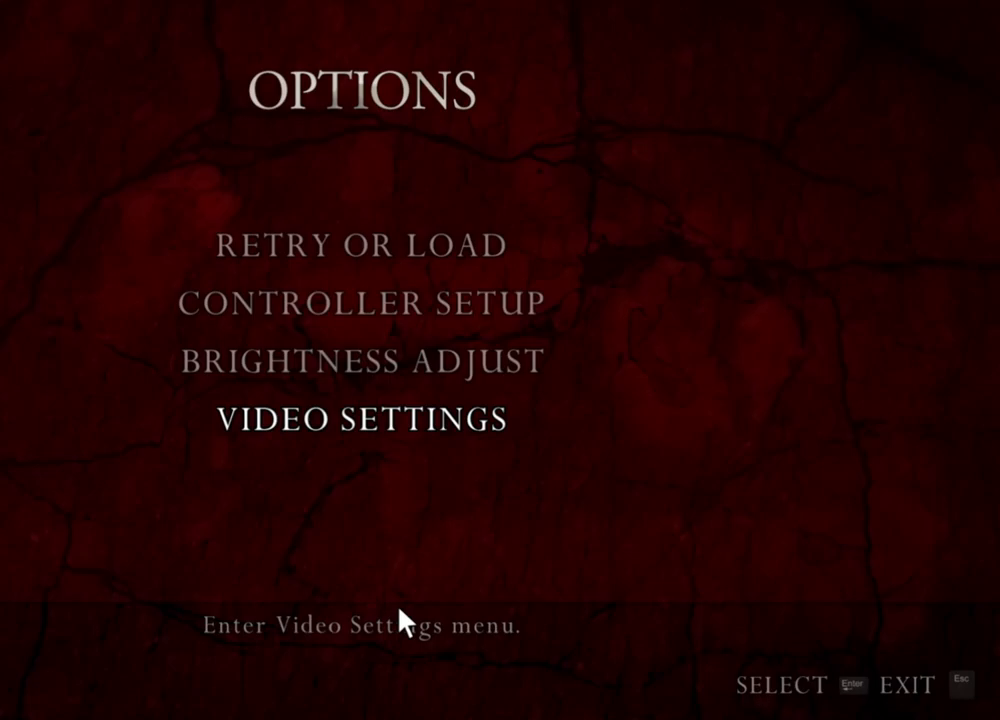
{"keys": [], "mouse": ["right"], "events": []}
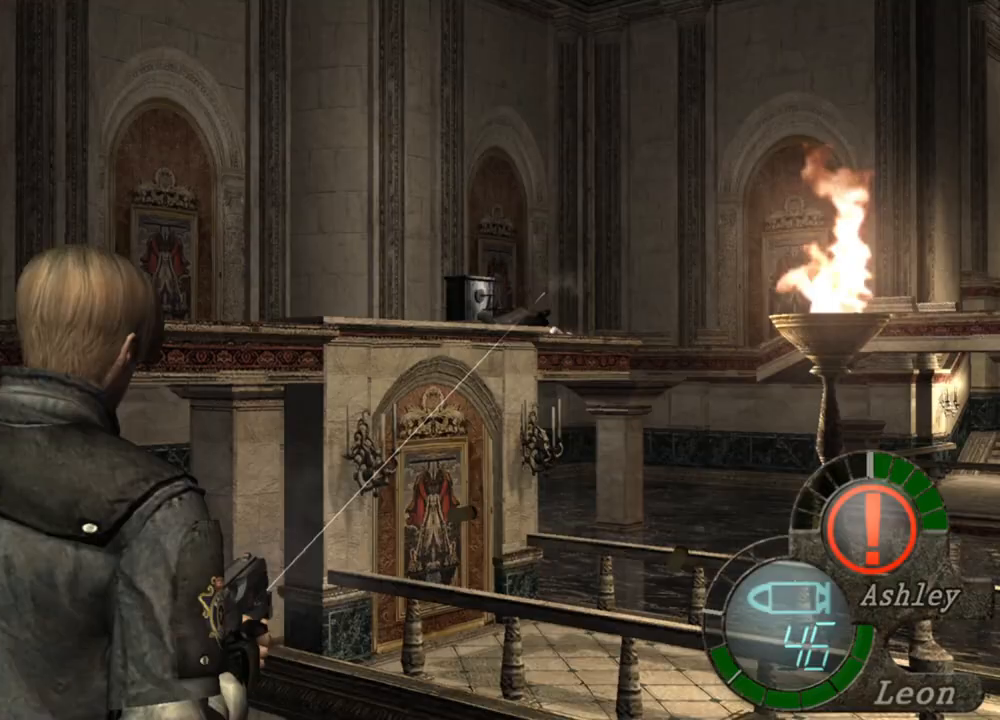
{"keys": ["d", "s"], "mouse": ["right"], "events": [[100, "mouse_right", "up"], [267, "d", "down"], [300, "s", "down"], [434, "mouse_right", "down"]]}
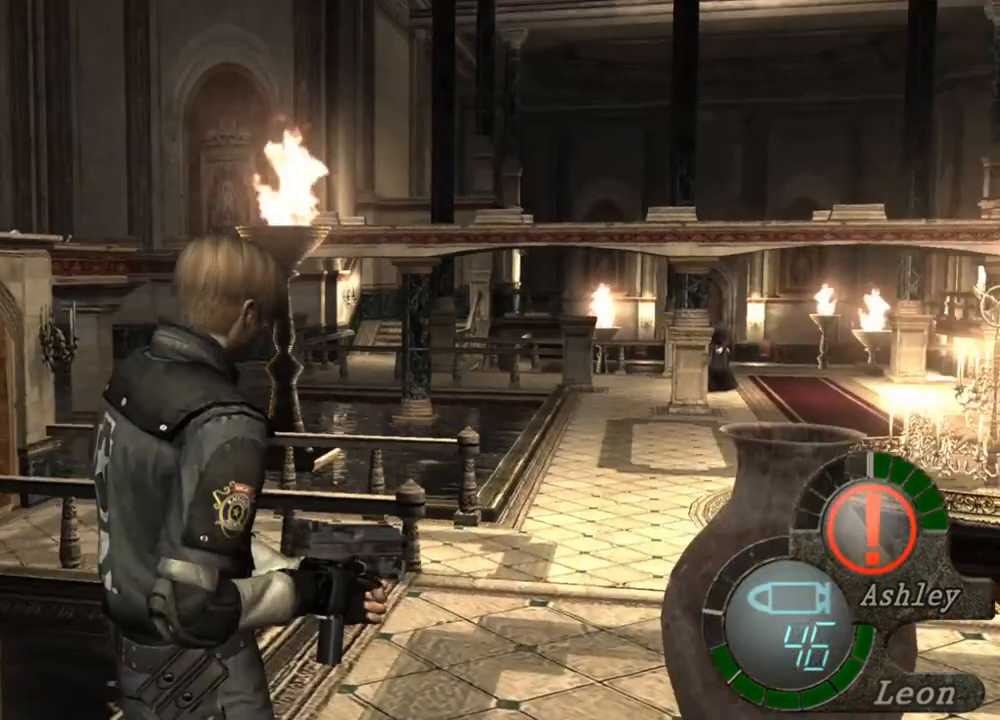
{"keys": [], "mouse": [], "events": [[34, "mouse_right", "up"], [67, "d", "up"], [434, "s", "up"], [434, "tab", "down"], [500, "tab", "up"]]}
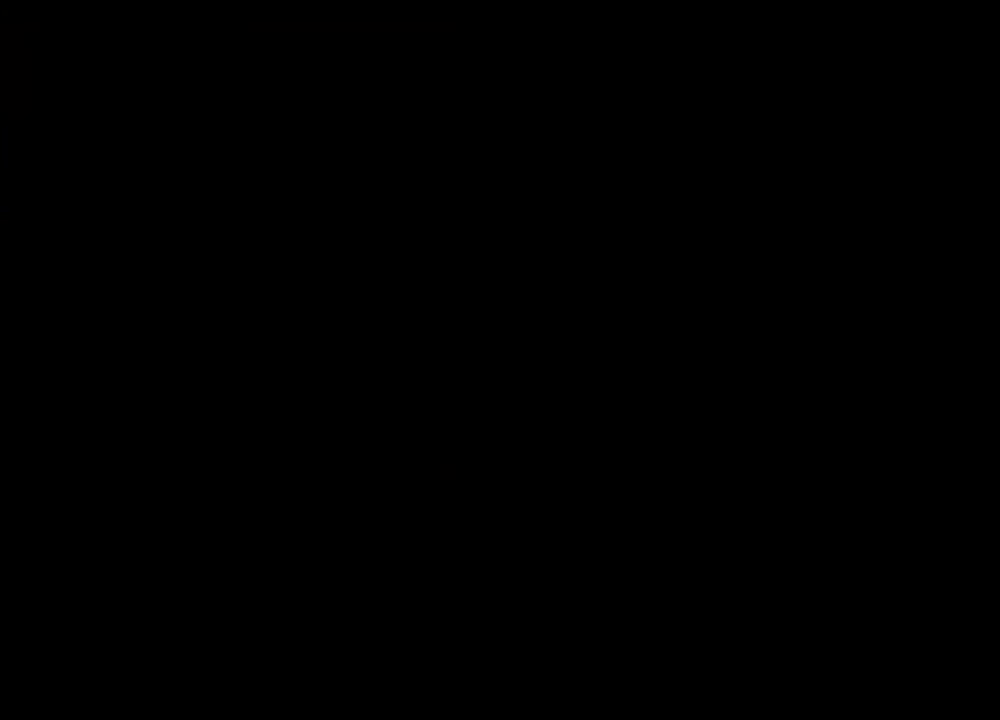
{"keys": [], "mouse": [], "events": []}
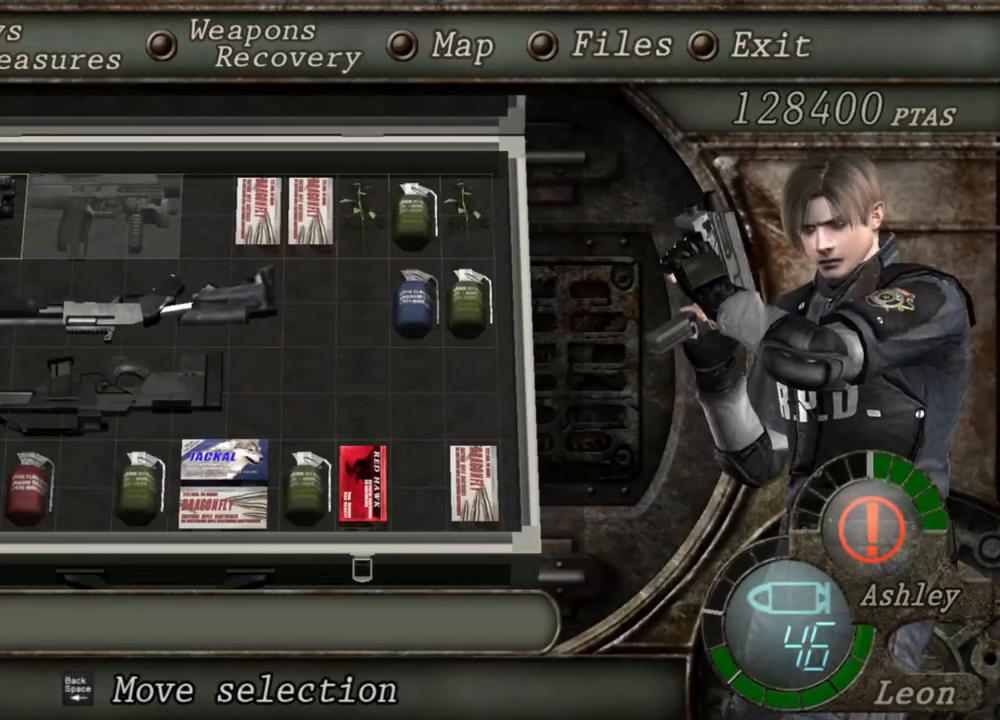
{"keys": [], "mouse": [], "events": []}
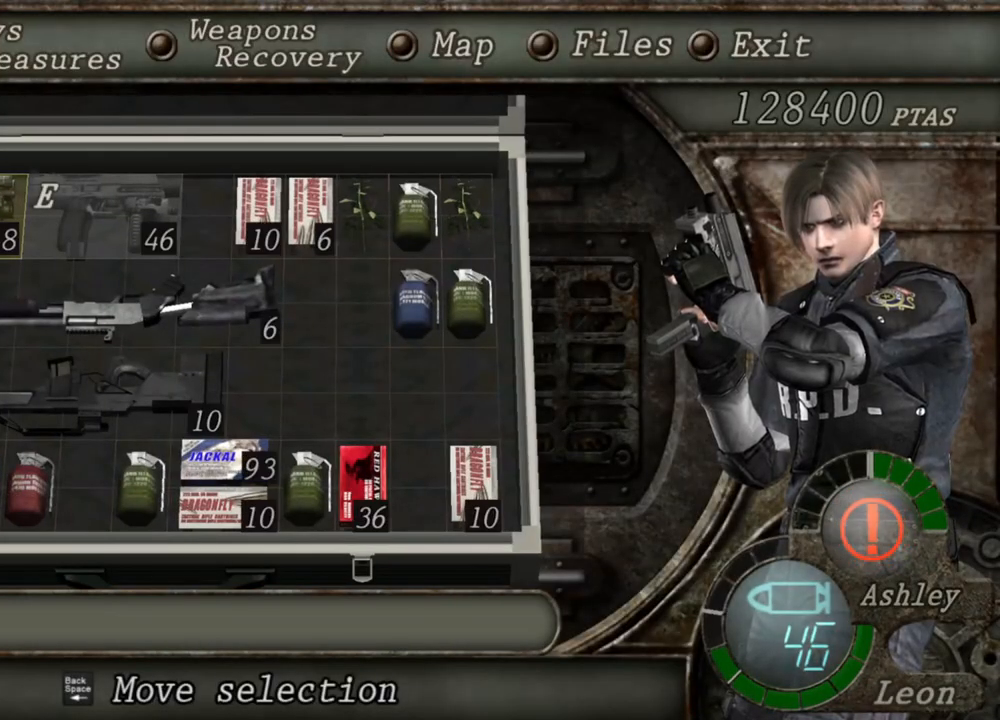
{"keys": [], "mouse": [], "events": []}
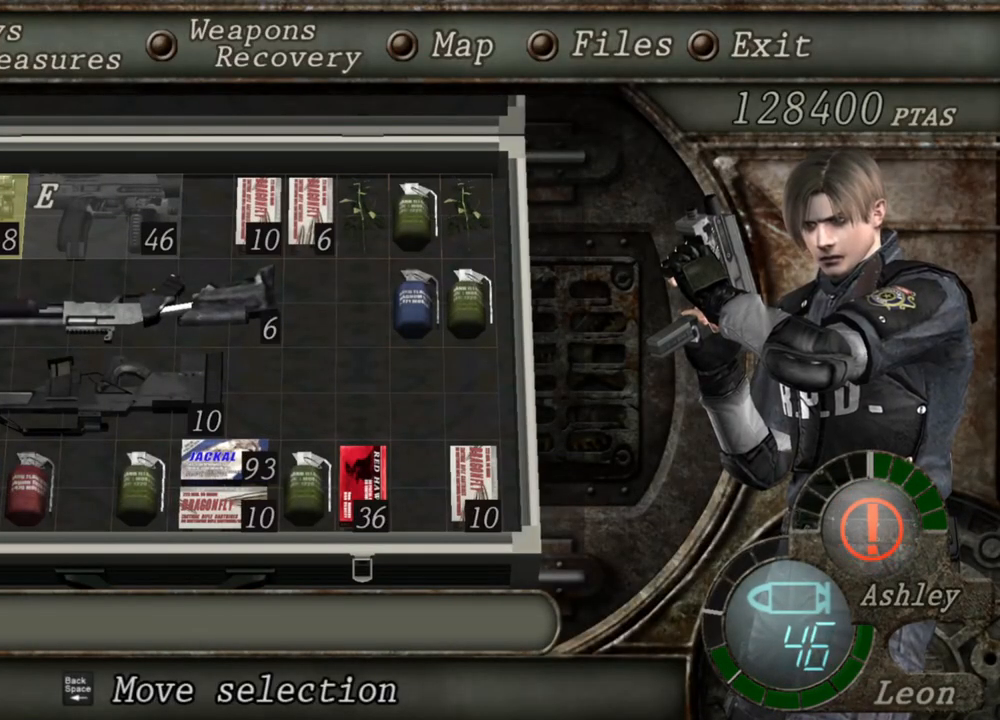
{"keys": ["a"], "mouse": [], "events": [[300, "a", "down"], [400, "a", "up"], [434, "a", "down"]]}
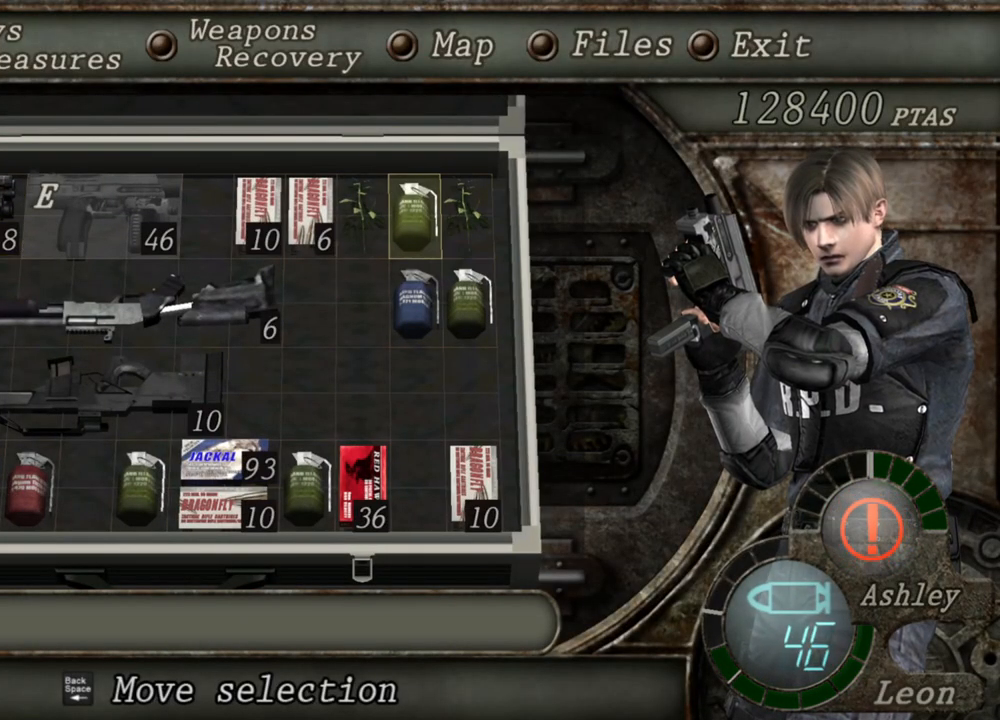
{"keys": ["s"], "mouse": [], "events": [[34, "a", "up"], [500, "s", "down"]]}
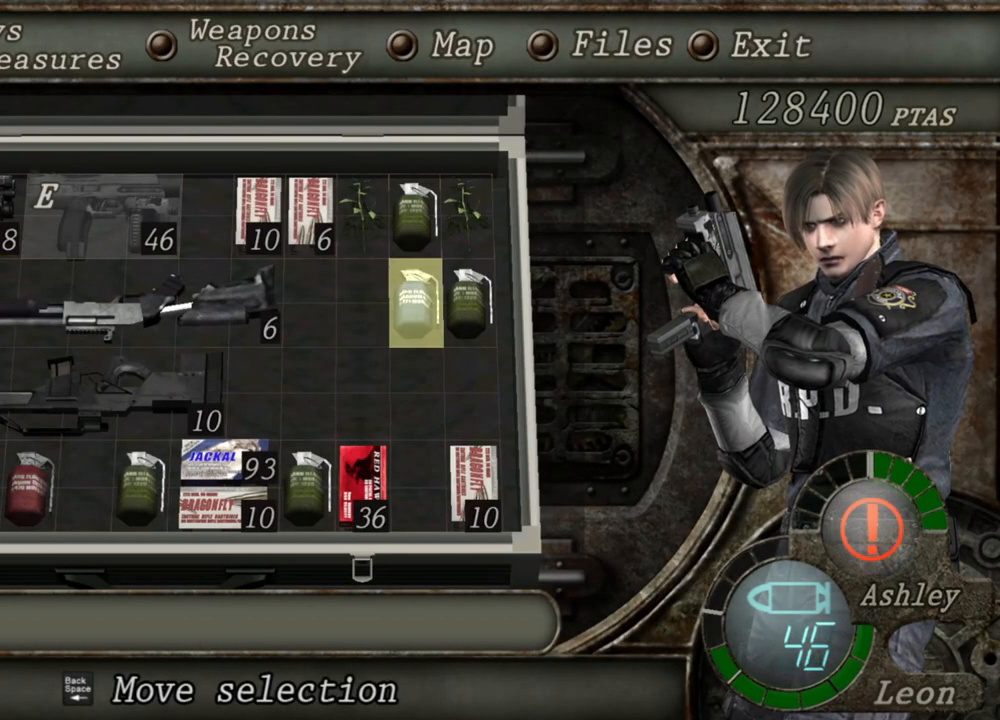
{"keys": [], "mouse": [], "events": [[34, "s", "up"]]}
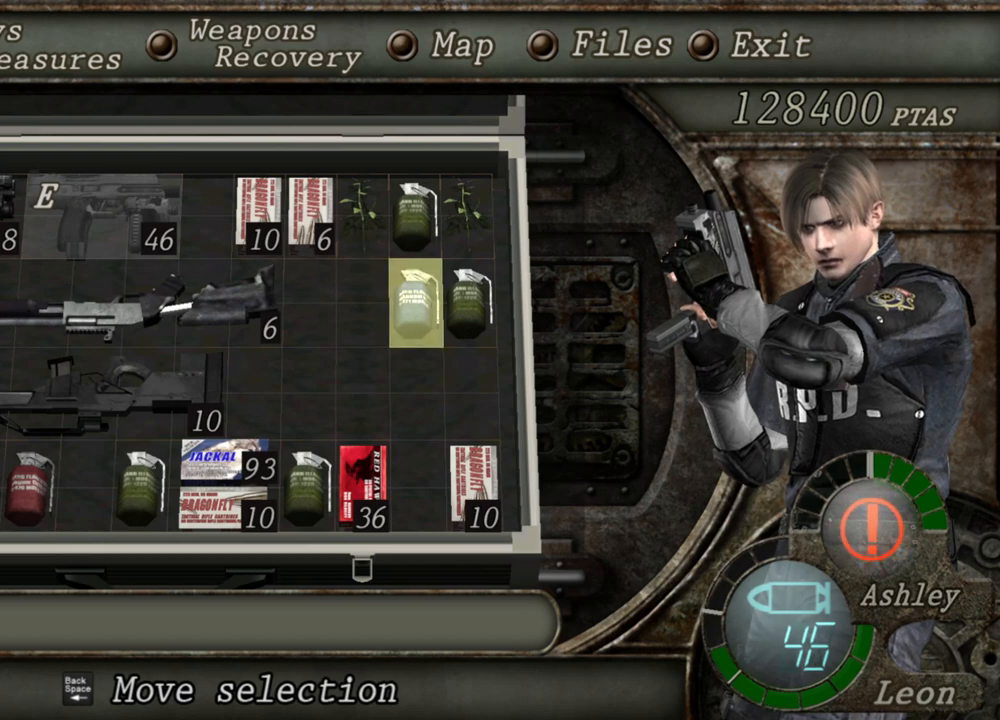
{"keys": [], "mouse": [], "events": [[134, "w", "down"], [200, "w", "up"]]}